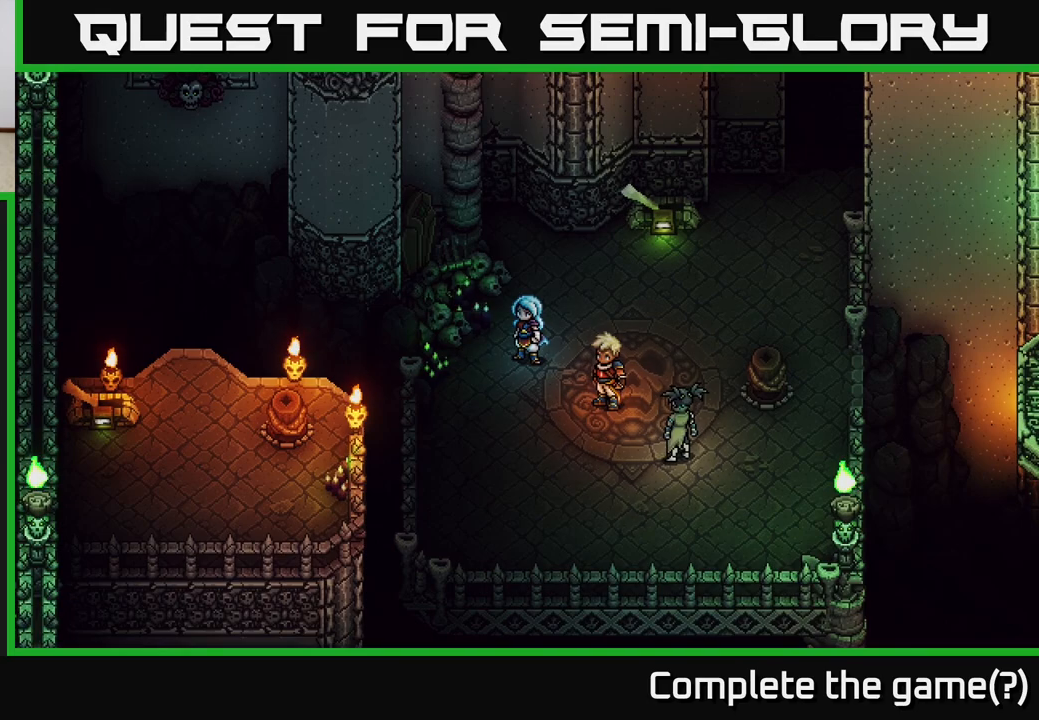
Gameplay with a controller (Xbox layout); each line is a JSON object with the inputs held at the frame after it. "events" lists button and stick changes between this image and that frame as [ms after this image, input, new state], when the widget could be followed in between.
{"buttons": [], "left_stick": "up", "right_stick": "center", "events": [[367, "left_stick", "up"]]}
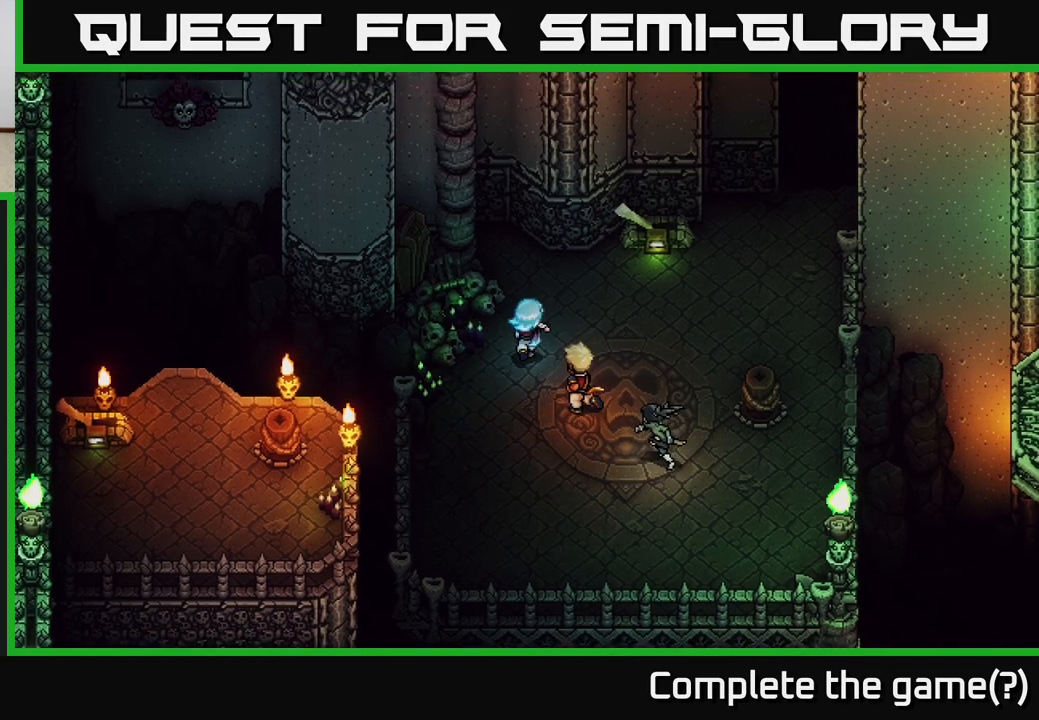
{"buttons": [], "left_stick": "up-right", "right_stick": "center", "events": [[67, "left_stick", "up-right"]]}
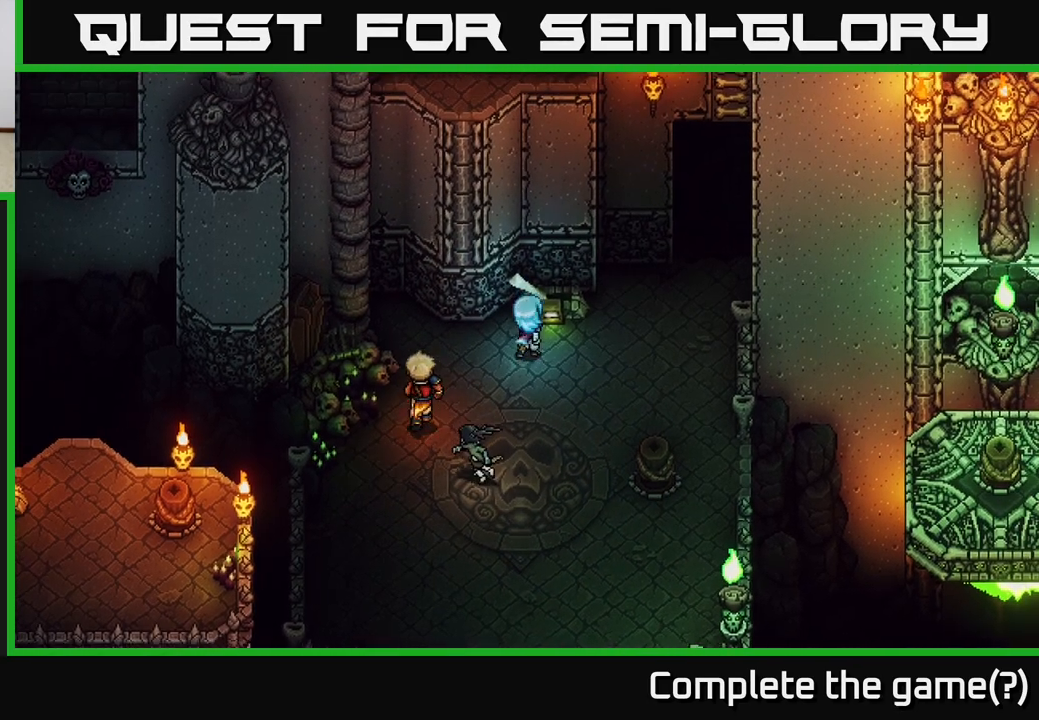
{"buttons": [], "left_stick": "up", "right_stick": "center", "events": [[117, "left_stick", "center"], [417, "left_stick", "up"]]}
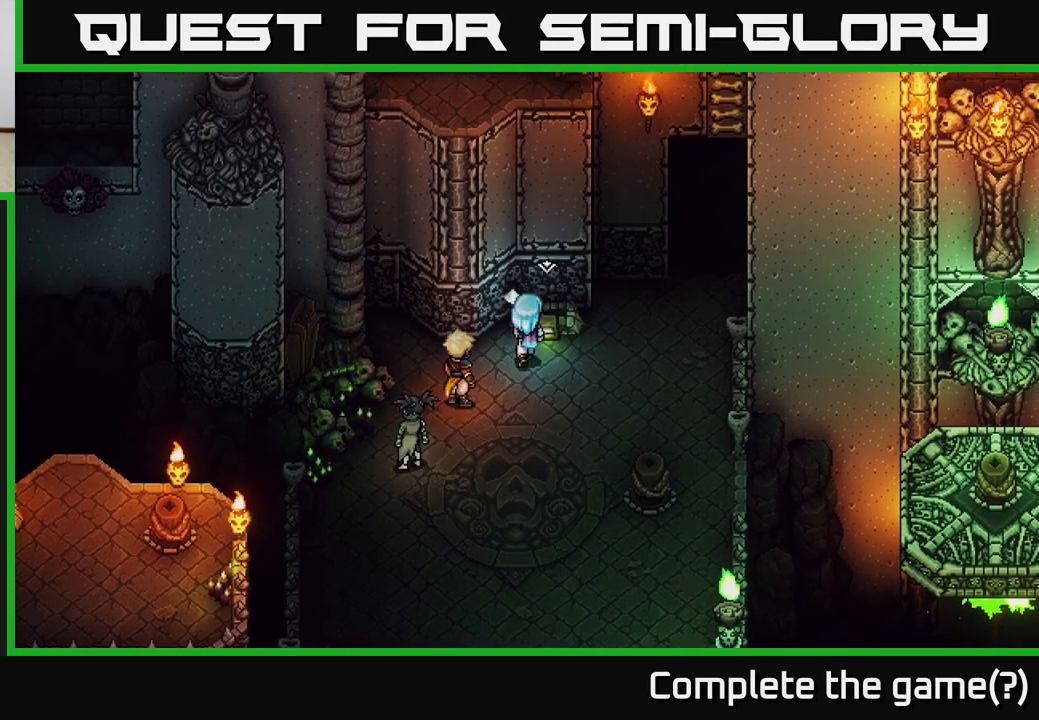
{"buttons": [], "left_stick": "center", "right_stick": "center", "events": [[100, "left_stick", "up-right"], [383, "left_stick", "center"]]}
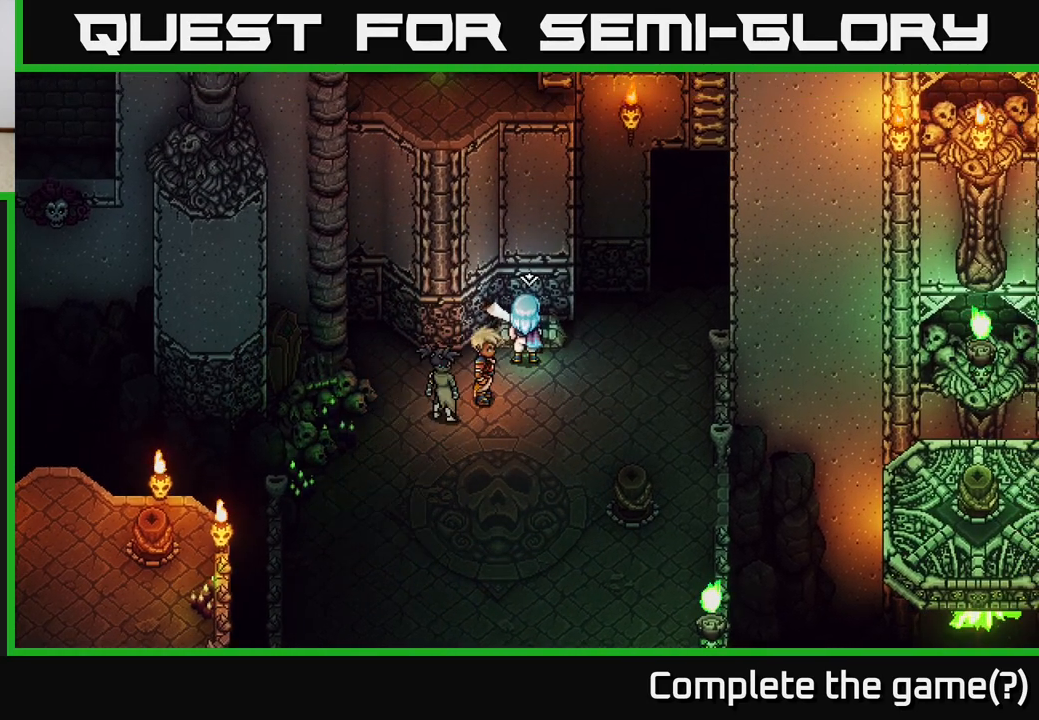
{"buttons": [], "left_stick": "right", "right_stick": "center", "events": [[67, "A", "down"], [183, "A", "up"], [317, "left_stick", "right"]]}
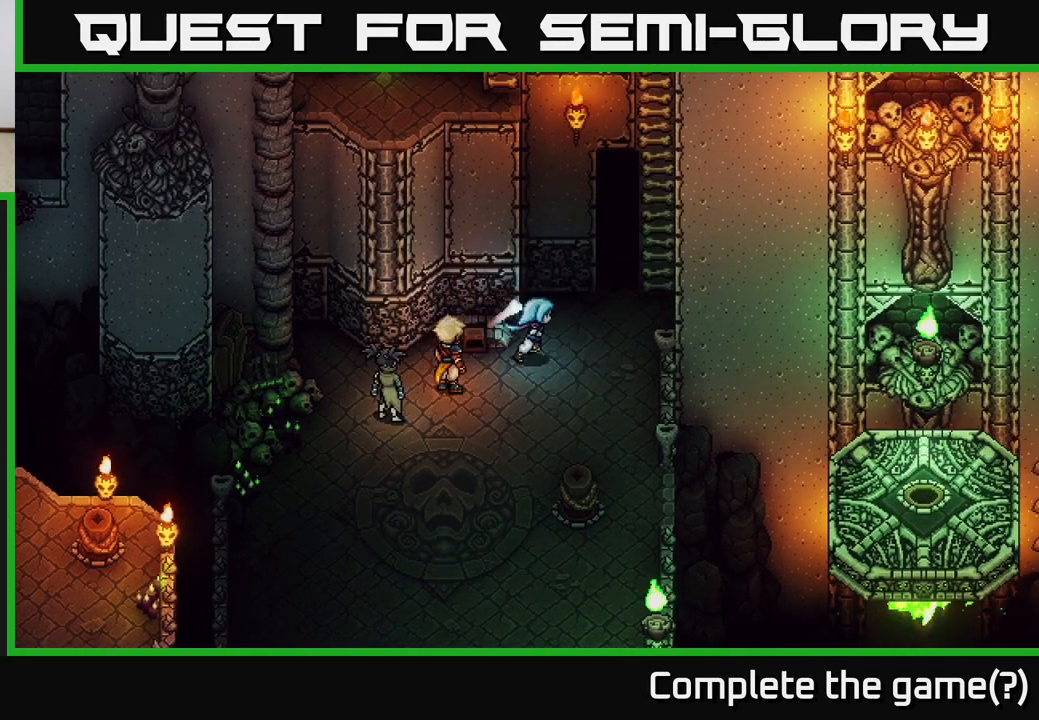
{"buttons": [], "left_stick": "up-right", "right_stick": "center", "events": [[167, "left_stick", "up-right"]]}
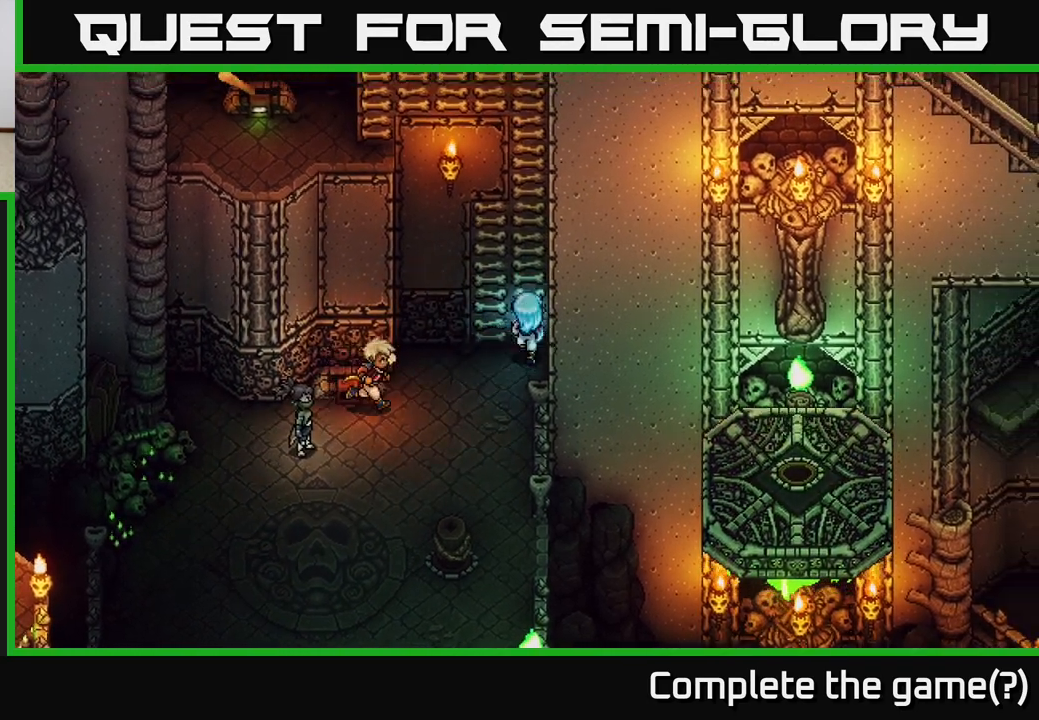
{"buttons": [], "left_stick": "center", "right_stick": "center", "events": [[83, "left_stick", "up"], [483, "left_stick", "center"]]}
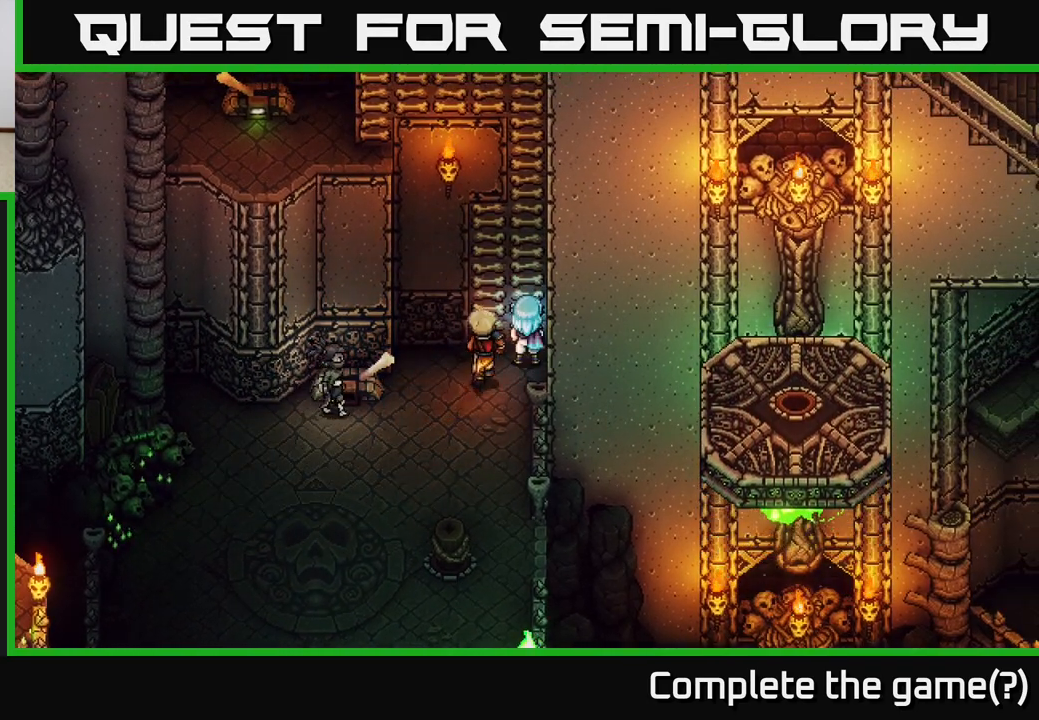
{"buttons": [], "left_stick": "down-left", "right_stick": "center", "events": [[117, "left_stick", "down"], [200, "left_stick", "down-left"]]}
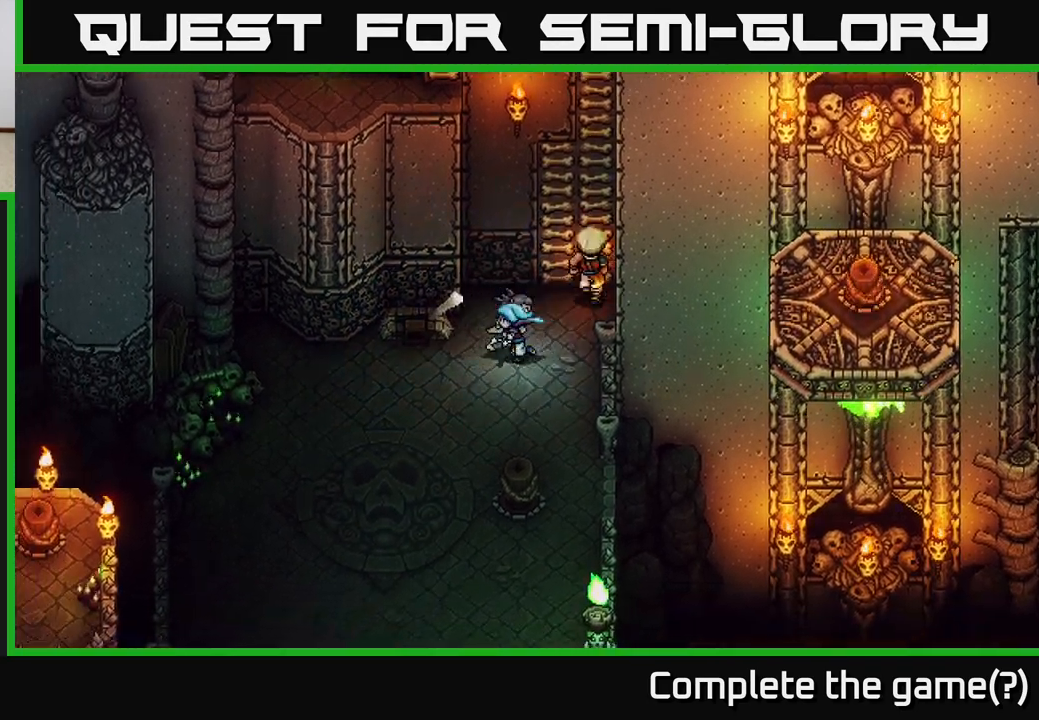
{"buttons": [], "left_stick": "down-left", "right_stick": "center", "events": [[217, "right_stick", "down-left"], [467, "right_stick", "center"]]}
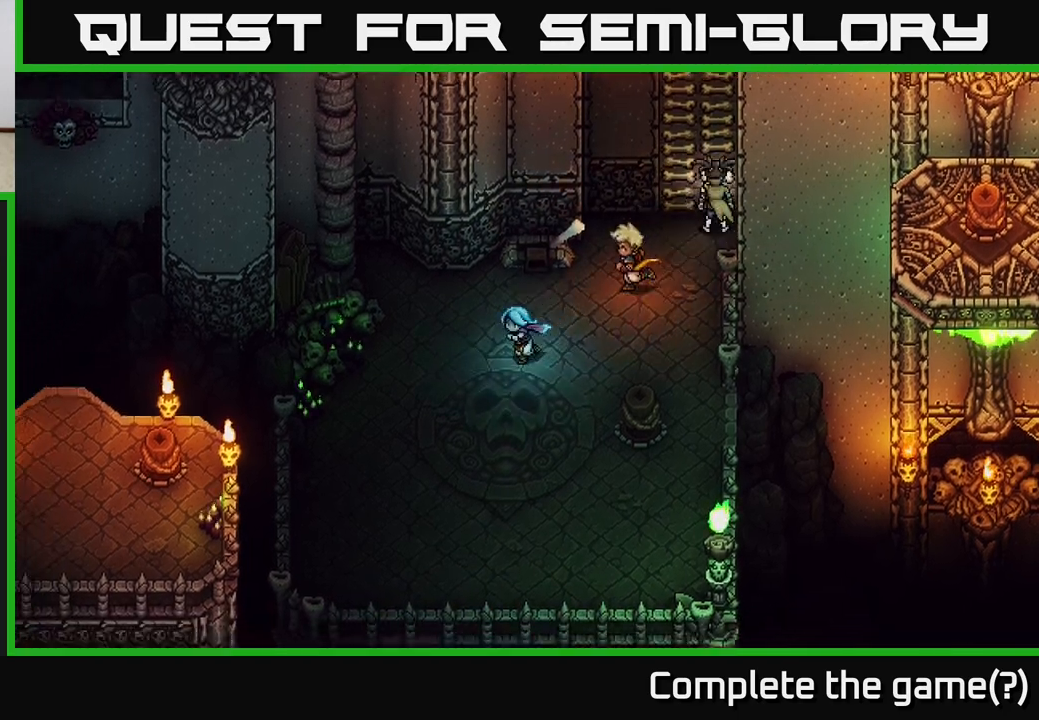
{"buttons": [], "left_stick": "up-right", "right_stick": "center", "events": [[283, "left_stick", "right"], [417, "left_stick", "up-right"]]}
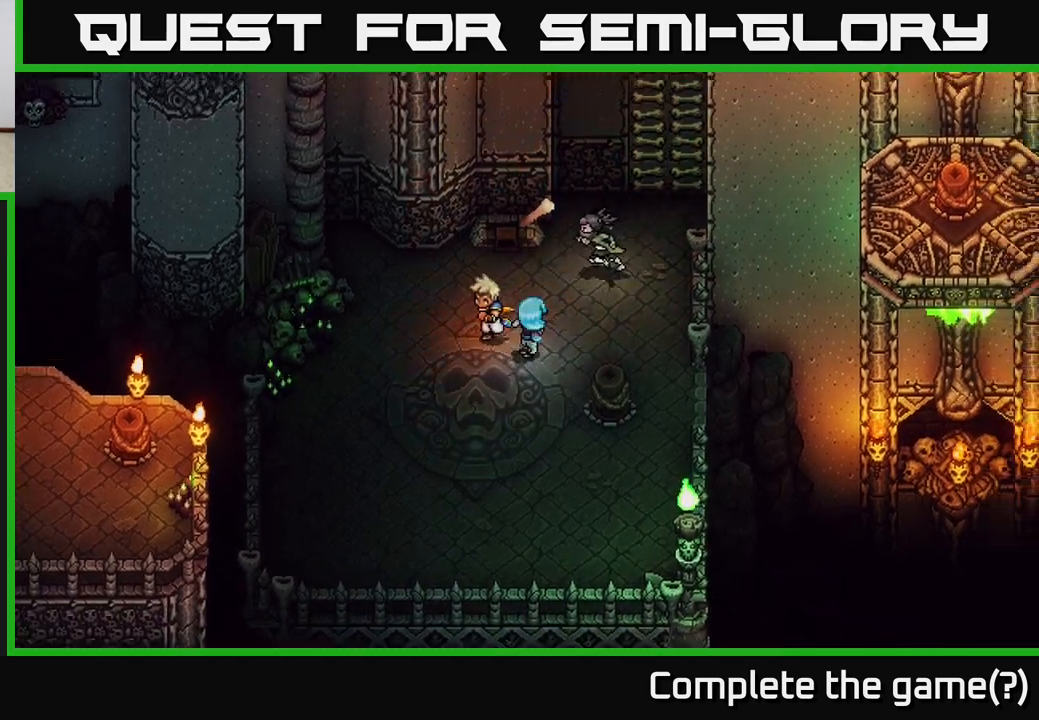
{"buttons": [], "left_stick": "up-right", "right_stick": "center", "events": []}
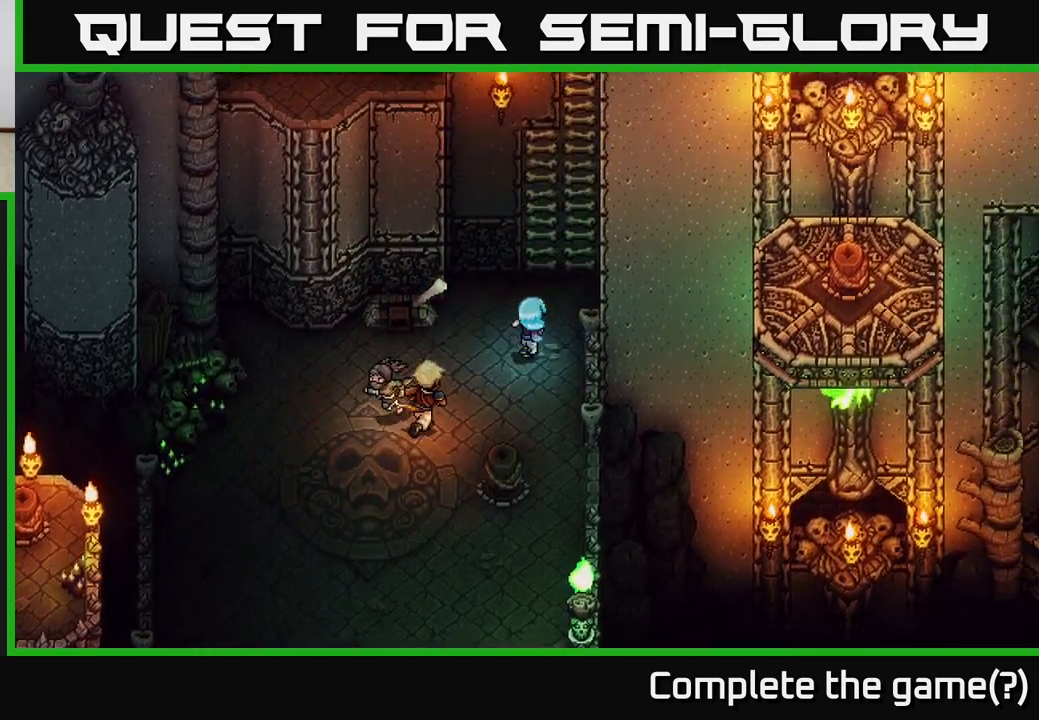
{"buttons": ["A"], "left_stick": "up", "right_stick": "center", "events": [[283, "left_stick", "up"], [317, "A", "down"]]}
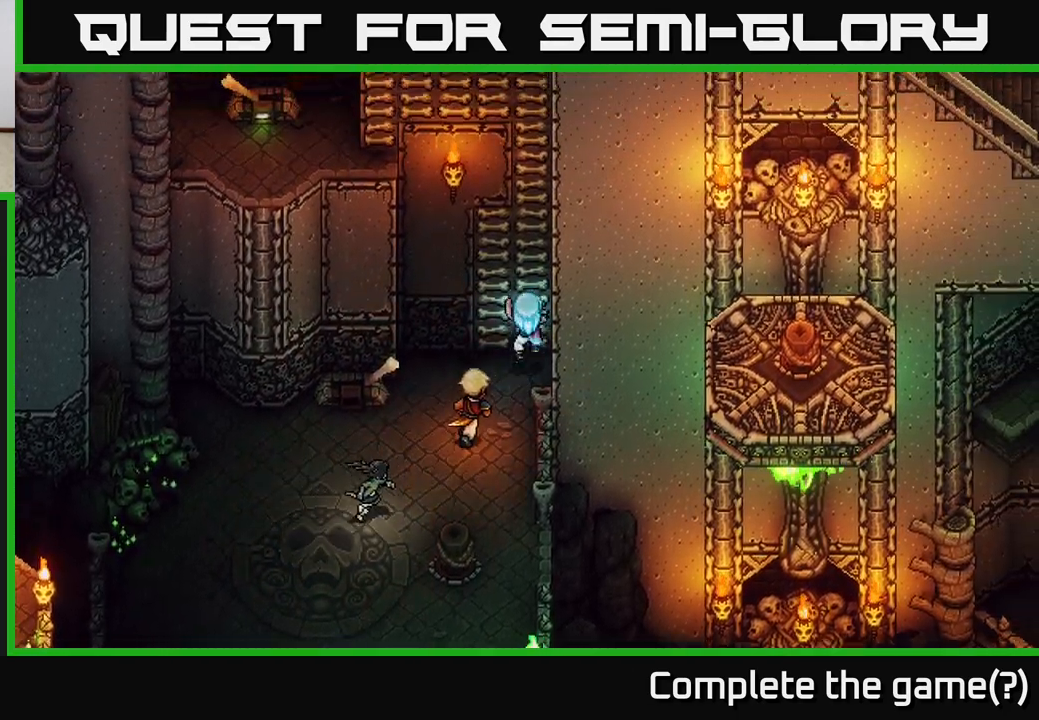
{"buttons": [], "left_stick": "up", "right_stick": "center", "events": [[50, "A", "up"]]}
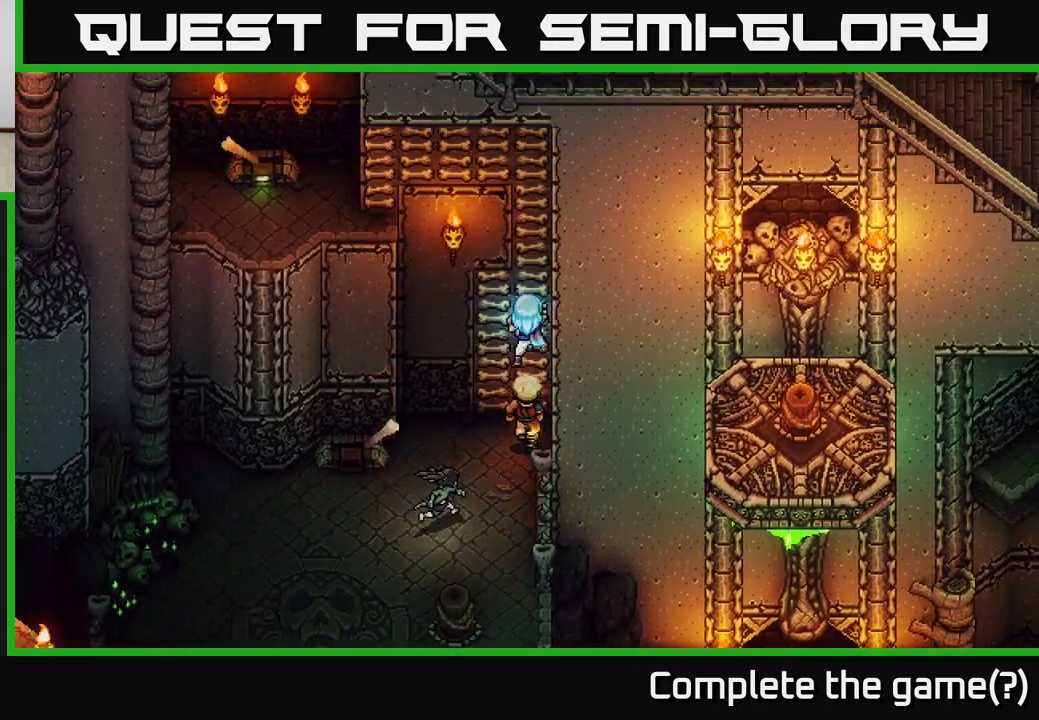
{"buttons": [], "left_stick": "up", "right_stick": "center", "events": []}
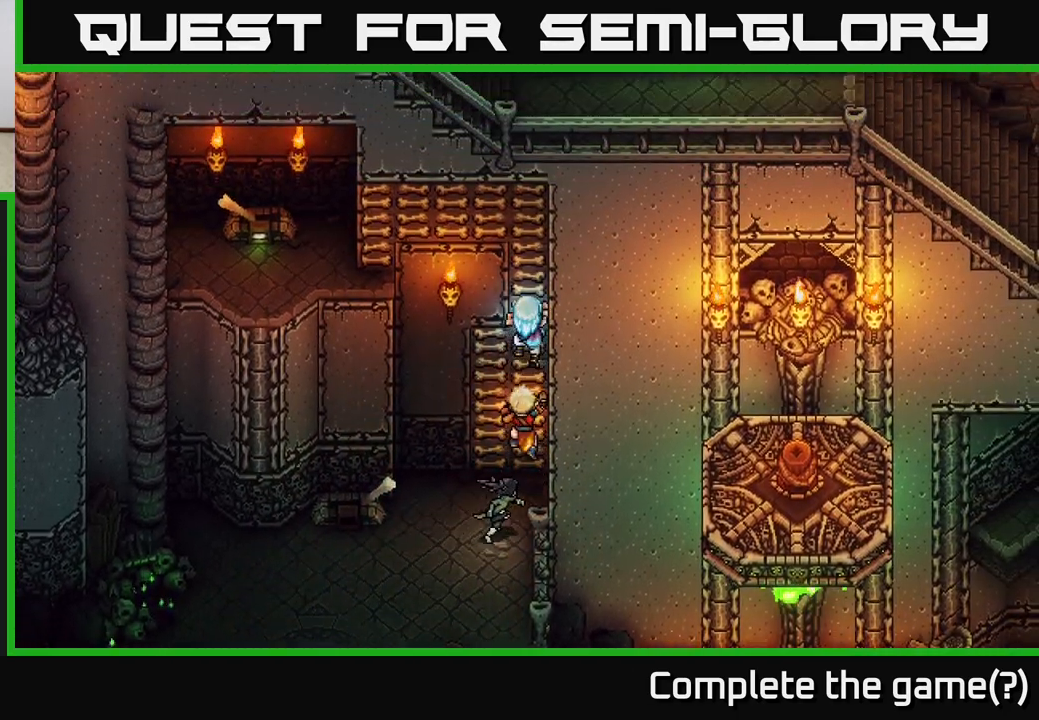
{"buttons": [], "left_stick": "up", "right_stick": "center", "events": []}
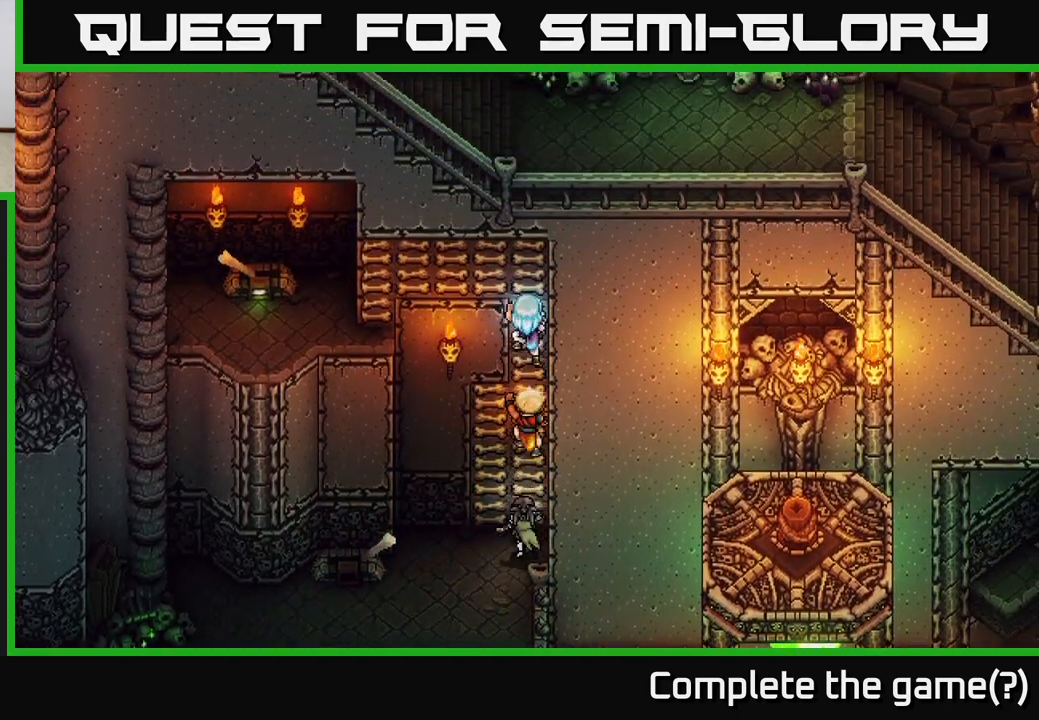
{"buttons": [], "left_stick": "up-left", "right_stick": "center", "events": [[450, "left_stick", "up-left"]]}
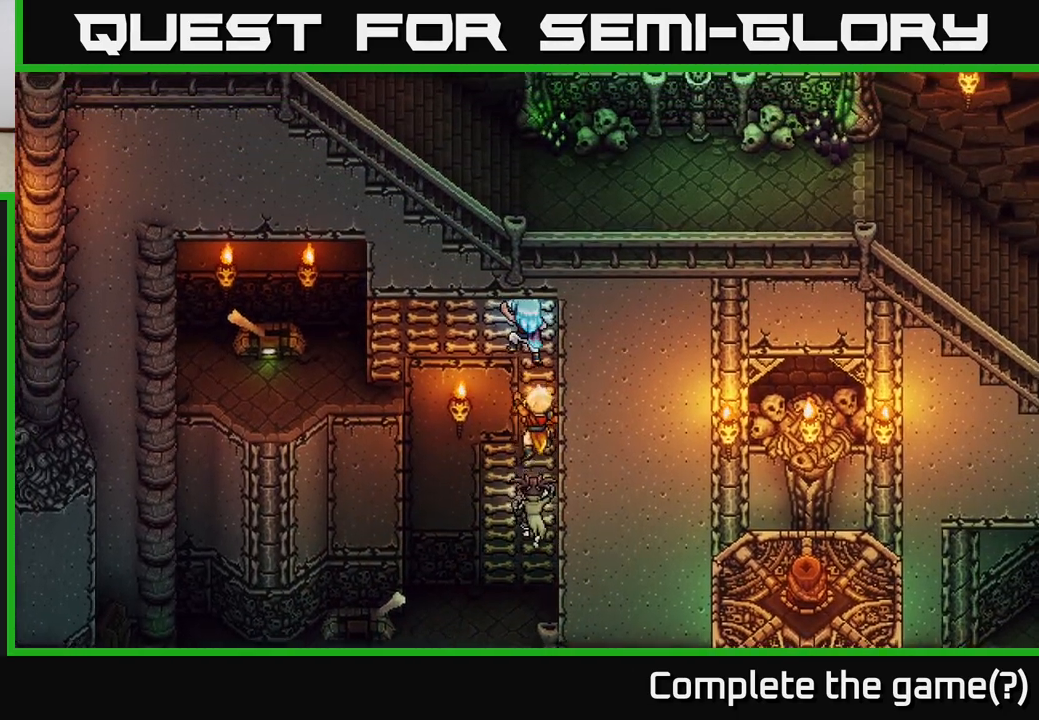
{"buttons": [], "left_stick": "up-left", "right_stick": "center", "events": []}
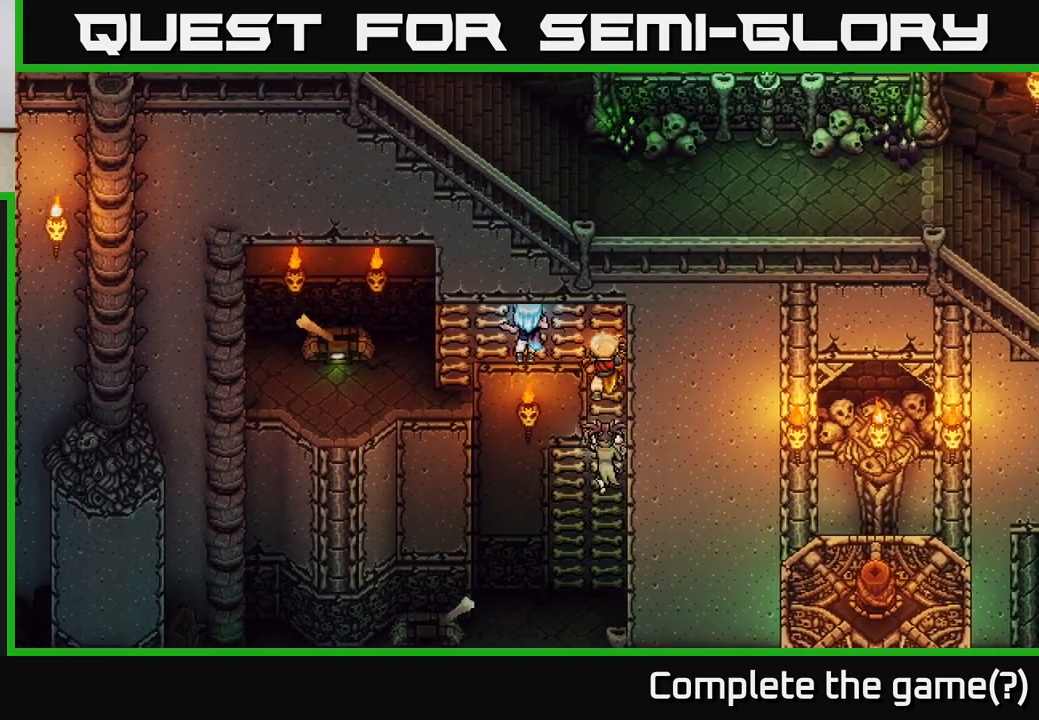
{"buttons": [], "left_stick": "down-left", "right_stick": "center", "events": [[200, "left_stick", "left"], [433, "left_stick", "down-left"]]}
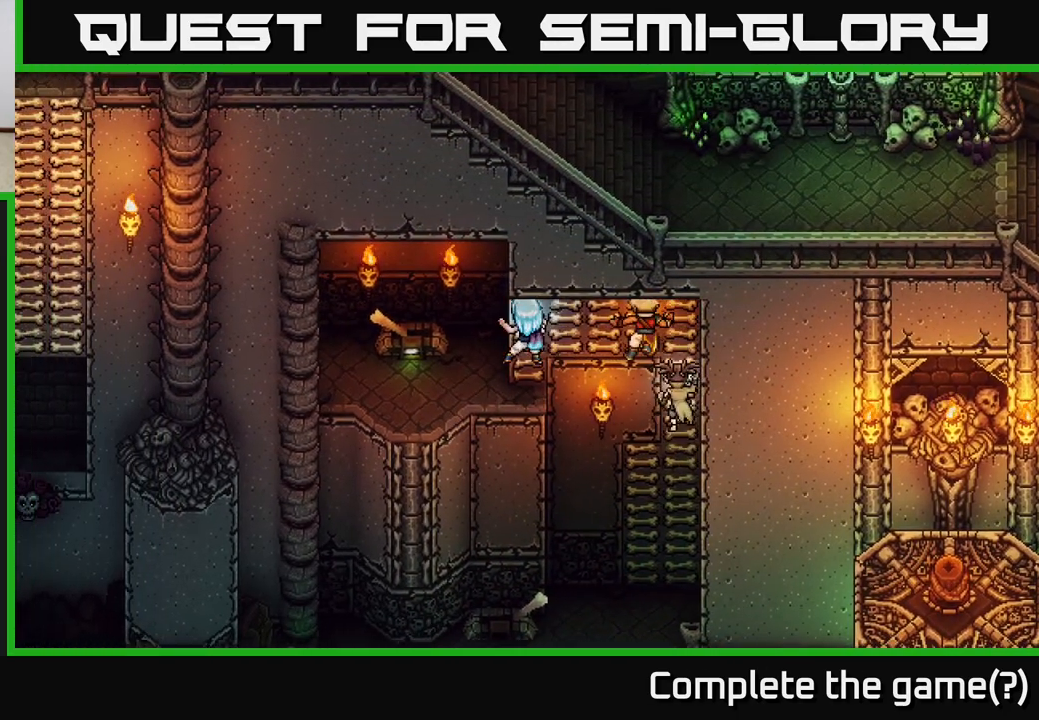
{"buttons": [], "left_stick": "left", "right_stick": "center", "events": [[133, "A", "down"], [267, "A", "up"], [300, "left_stick", "left"]]}
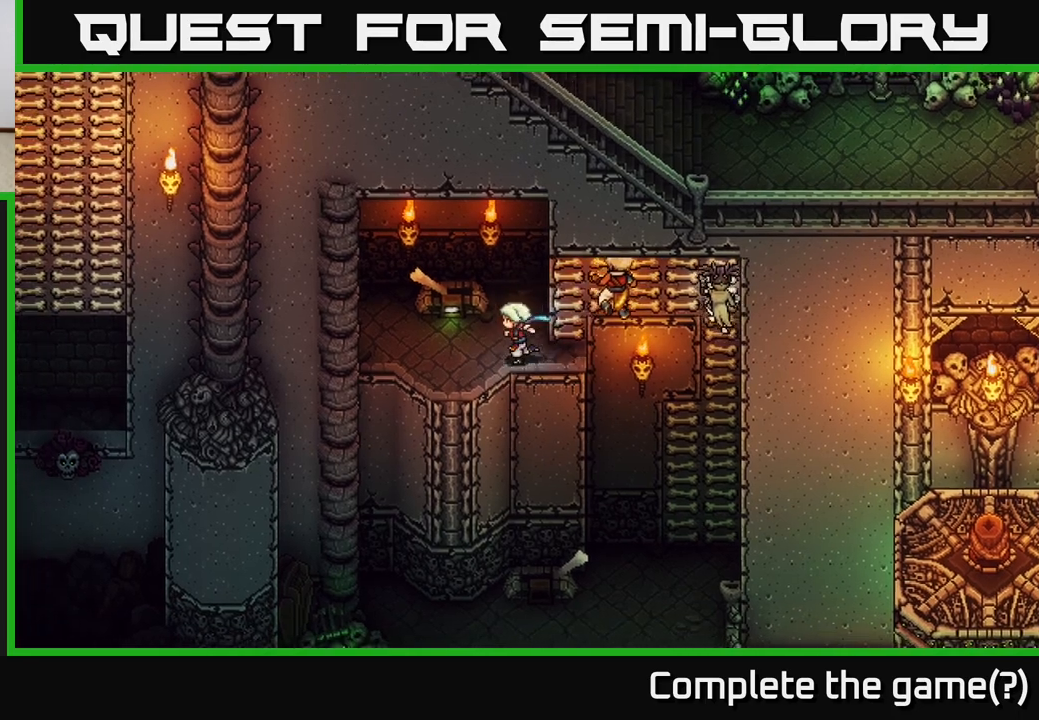
{"buttons": [], "left_stick": "center", "right_stick": "center", "events": [[183, "left_stick", "up-left"], [317, "A", "down"], [367, "left_stick", "center"], [450, "A", "up"]]}
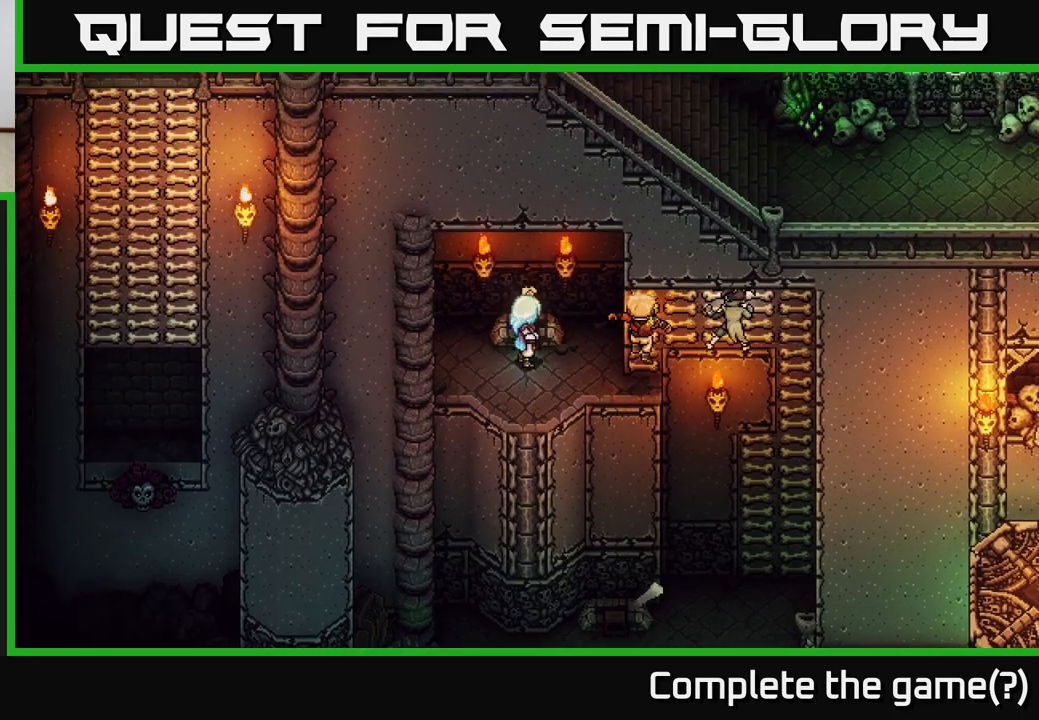
{"buttons": [], "left_stick": "down", "right_stick": "center", "events": [[500, "left_stick", "down"]]}
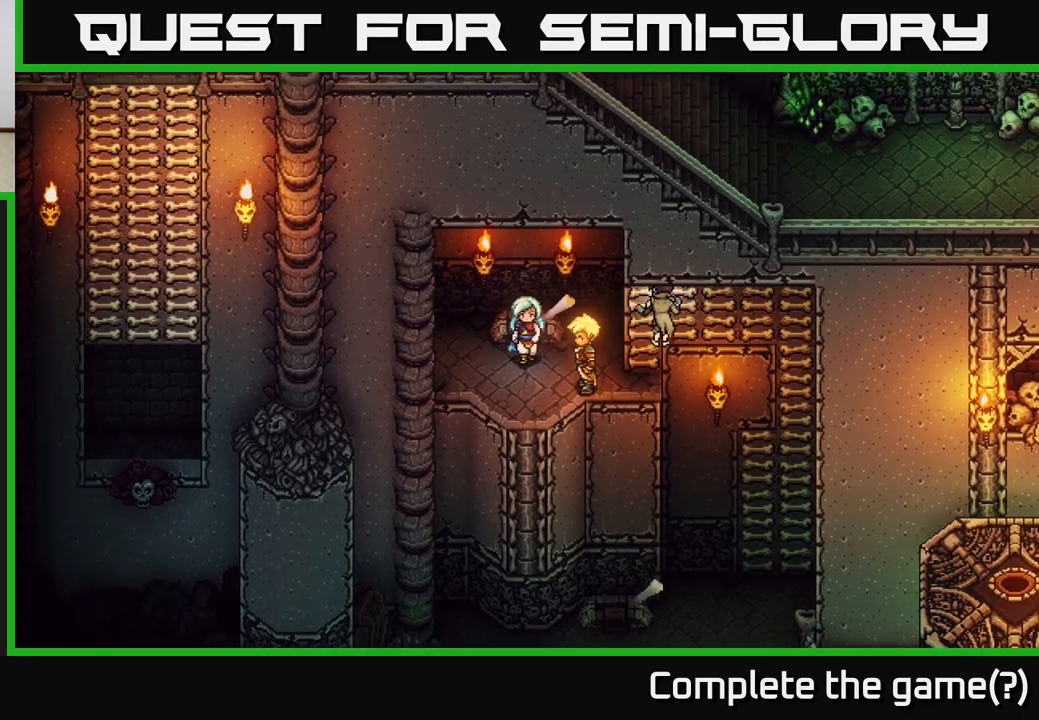
{"buttons": [], "left_stick": "center", "right_stick": "center", "events": [[200, "left_stick", "center"]]}
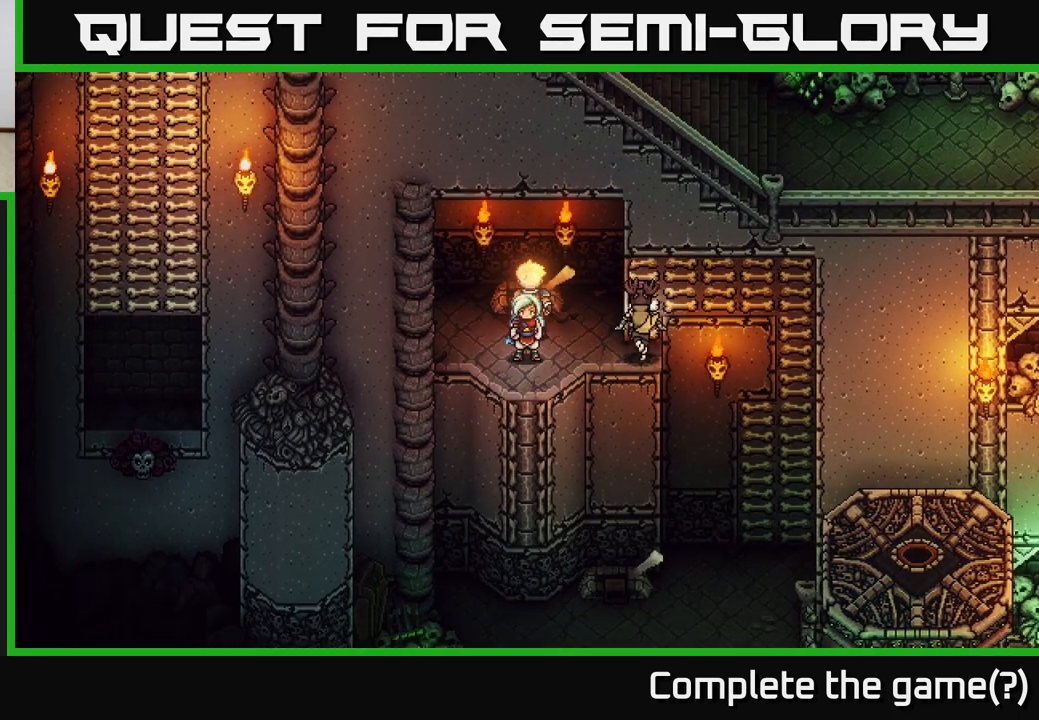
{"buttons": [], "left_stick": "center", "right_stick": "center", "events": []}
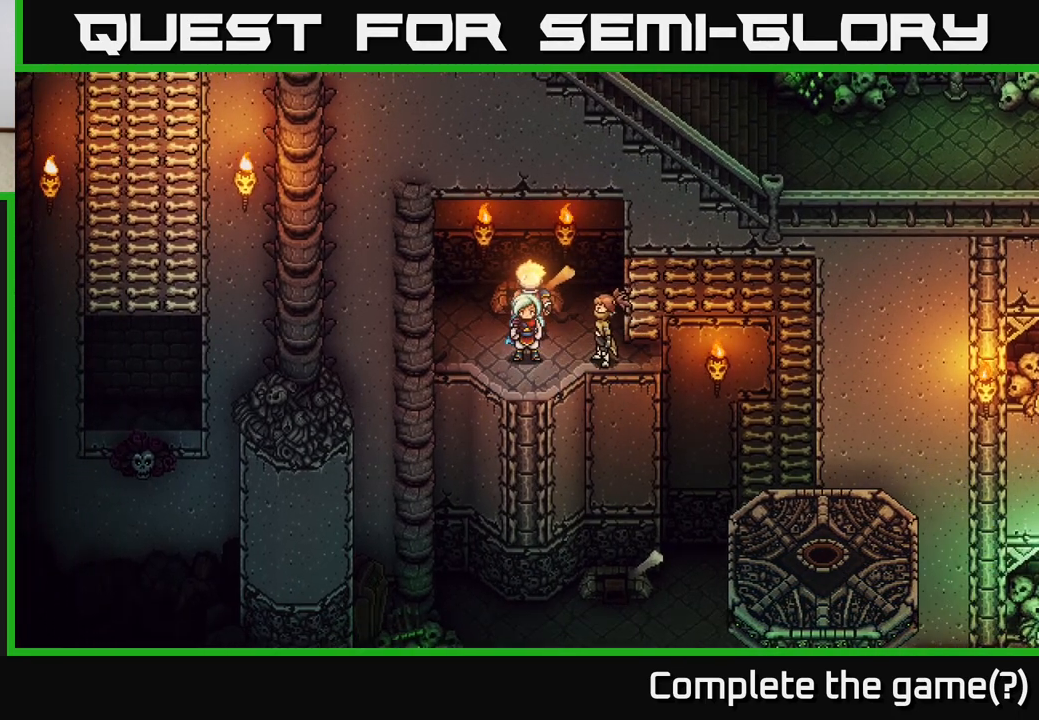
{"buttons": [], "left_stick": "down-right", "right_stick": "center", "events": [[33, "left_stick", "down-left"], [150, "left_stick", "down-right"], [300, "B", "down"], [483, "B", "up"]]}
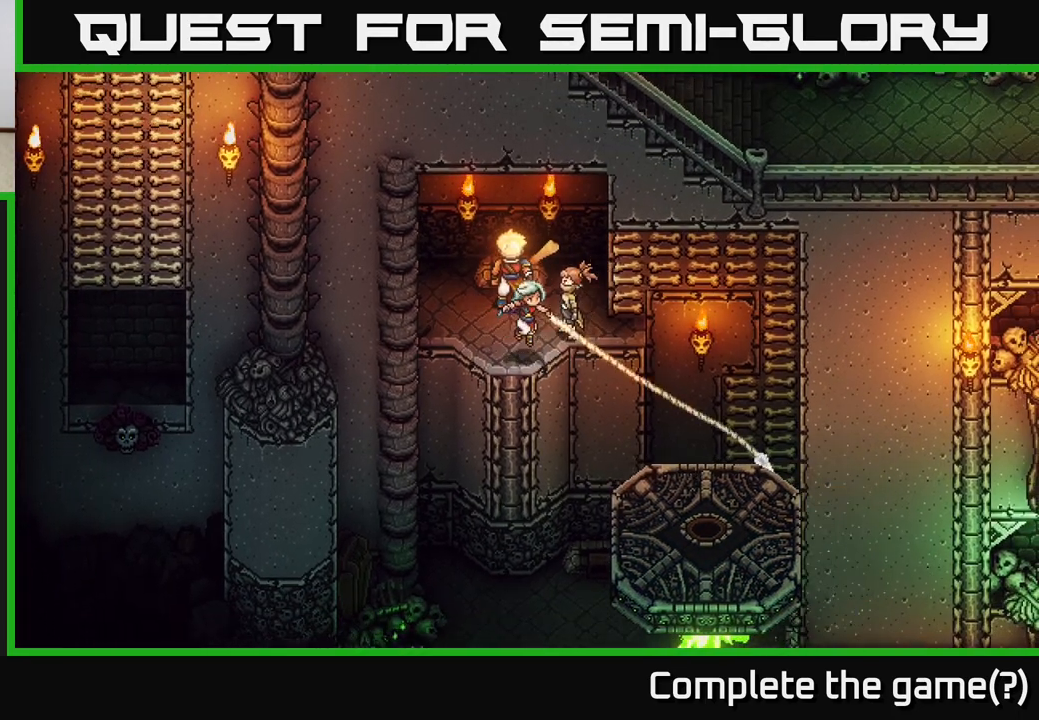
{"buttons": [], "left_stick": "up", "right_stick": "center", "events": [[83, "left_stick", "center"], [367, "left_stick", "up"]]}